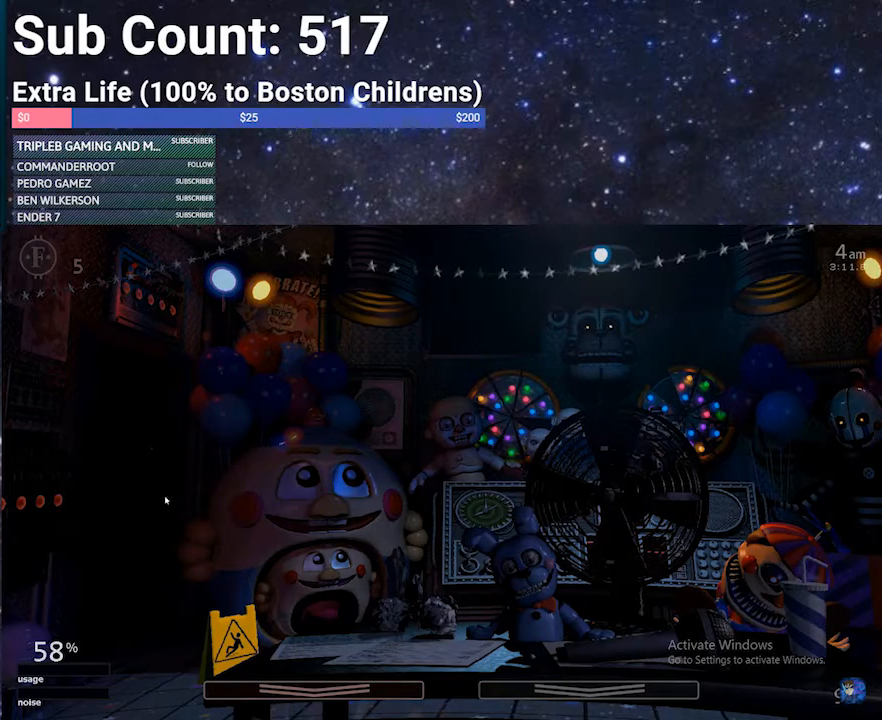
Gameplay with keyboard; each line is a JSON object with the keys held at the frame after it. "events" lists presses ("down") and releases ("up") of "1", "2", "3", "4", "5", "6", "a", "c", "d", "escape", "f", "return", "s", "space", "w", "x" and "z" between this image and that frame as [ms after this image, input, new state], when the widget could be followed in between. No other keys are recorded. Mouse input is not recorded.
{"keys": [], "events": [[167, "4", "down"], [267, "4", "up"]]}
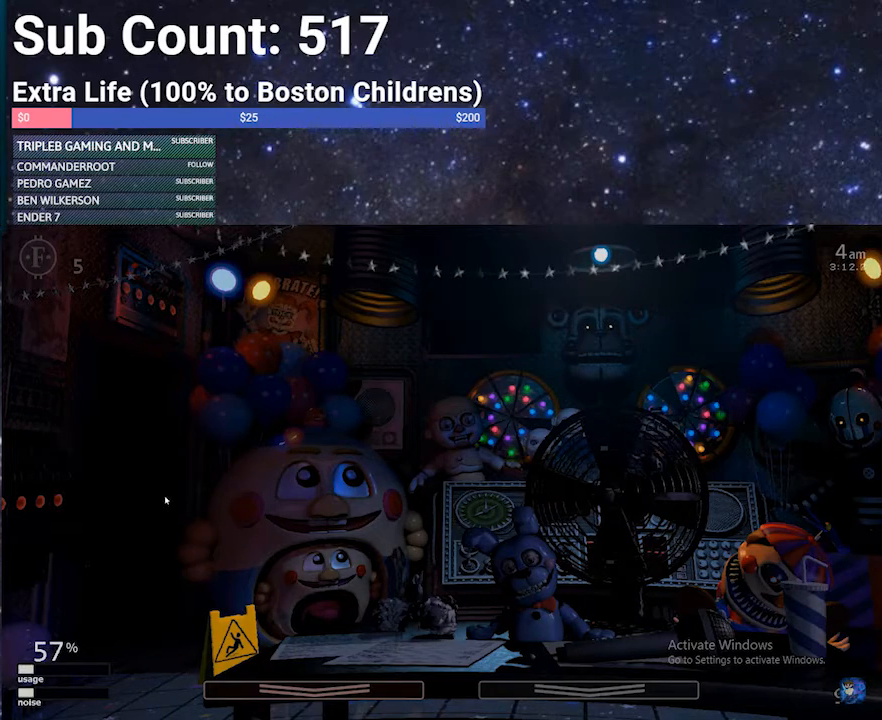
{"keys": [], "events": []}
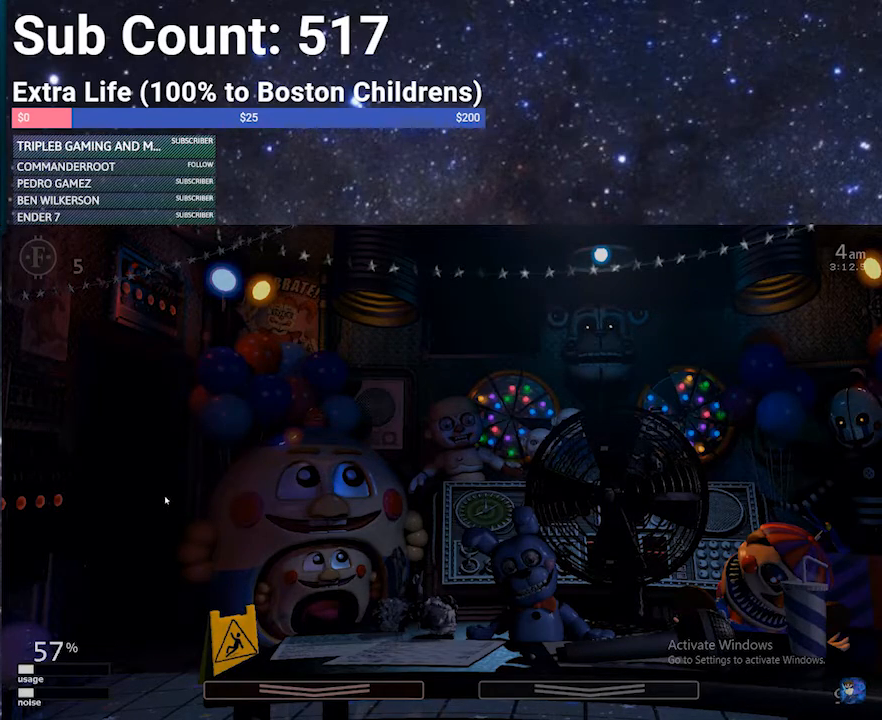
{"keys": [], "events": []}
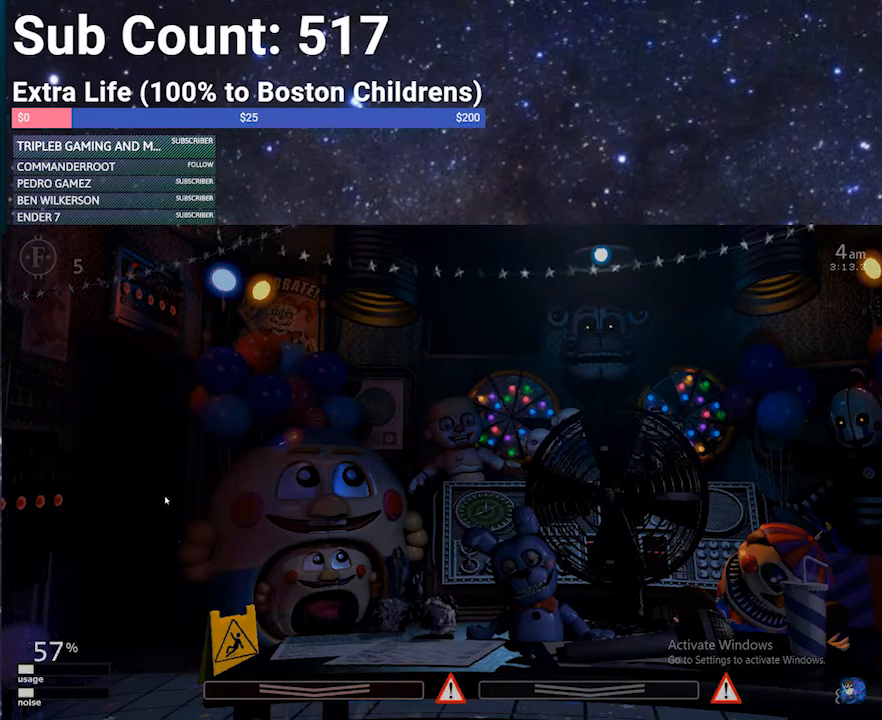
{"keys": [], "events": []}
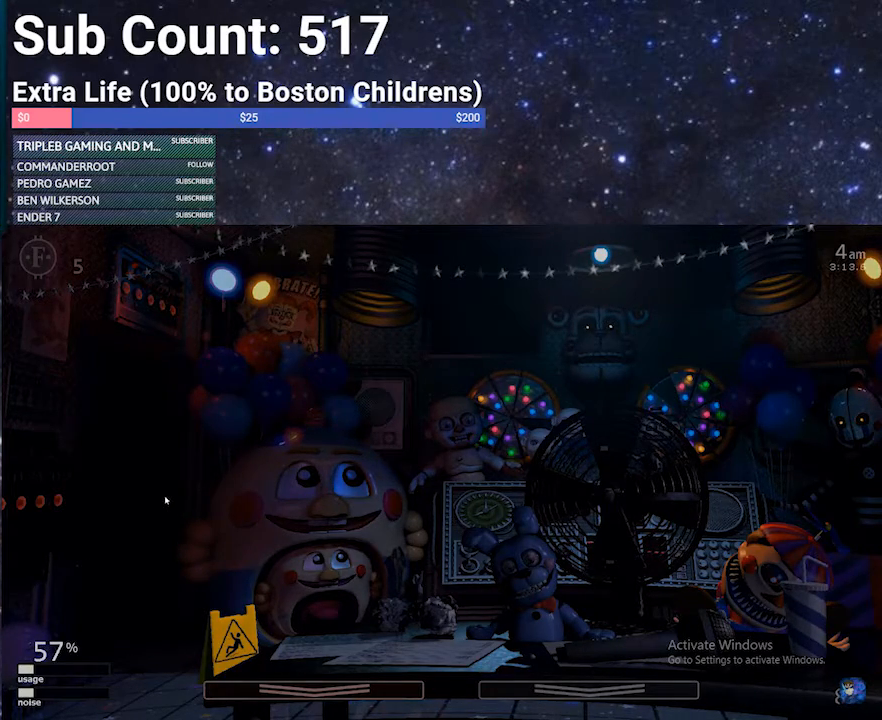
{"keys": ["s"], "events": [[134, "a", "down"], [234, "w", "down"], [334, "a", "up"], [334, "d", "down"], [367, "w", "up"], [467, "d", "up"], [467, "s", "down"]]}
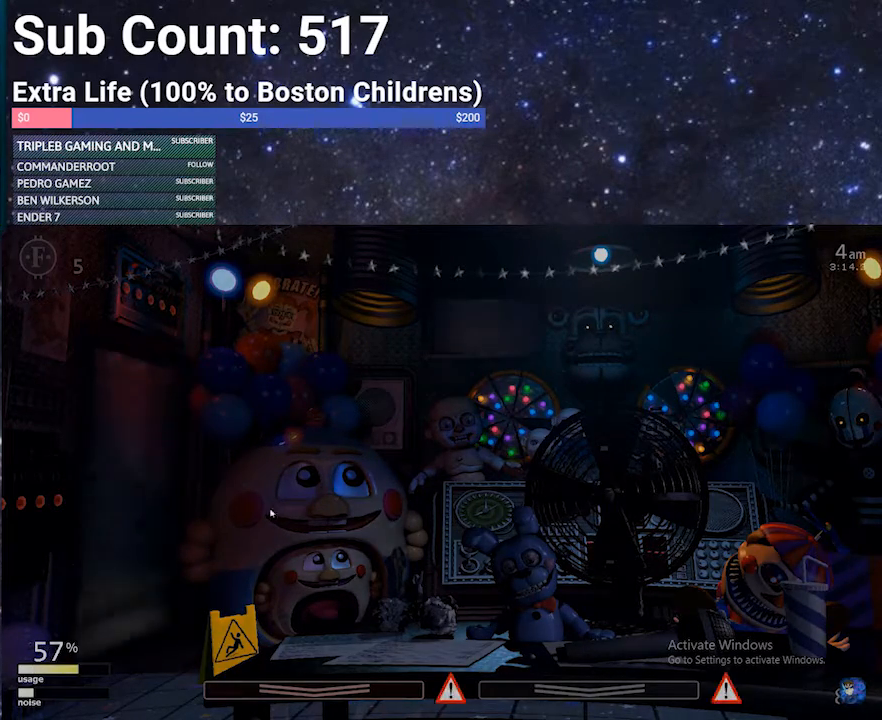
{"keys": [], "events": [[67, "s", "up"]]}
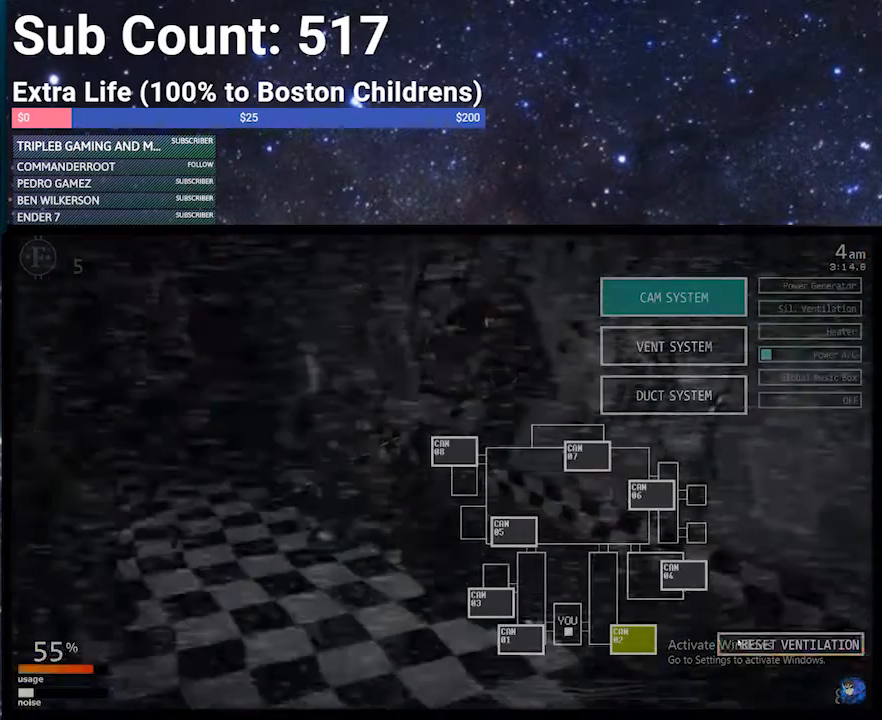
{"keys": [], "events": []}
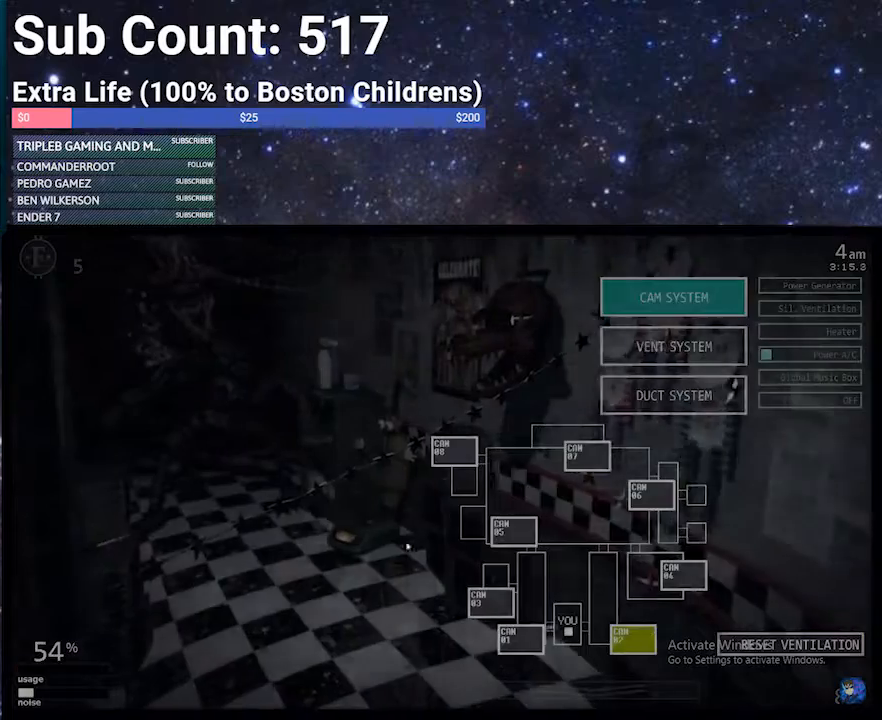
{"keys": [], "events": [[200, "a", "down"], [200, "d", "down"], [200, "s", "down"], [233, "d", "up"], [267, "s", "up"], [400, "a", "up"], [400, "d", "down"], [467, "d", "up"]]}
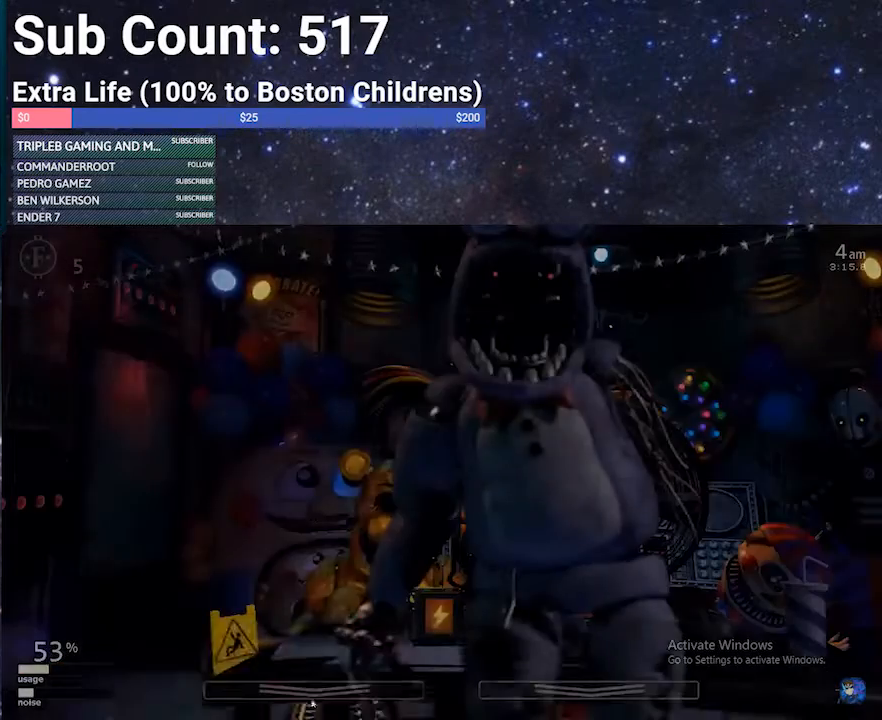
{"keys": [], "events": []}
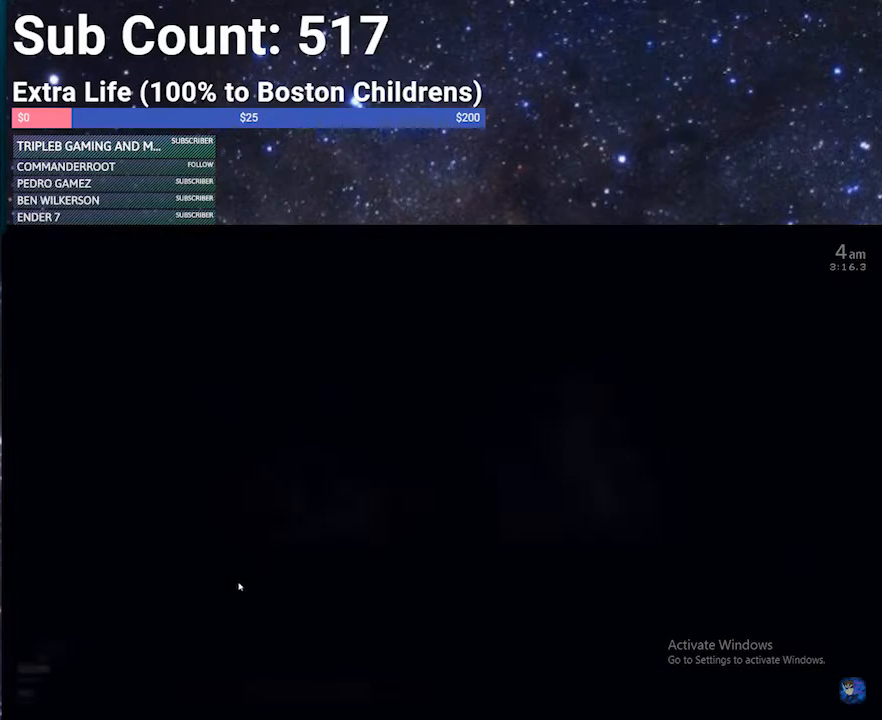
{"keys": [], "events": []}
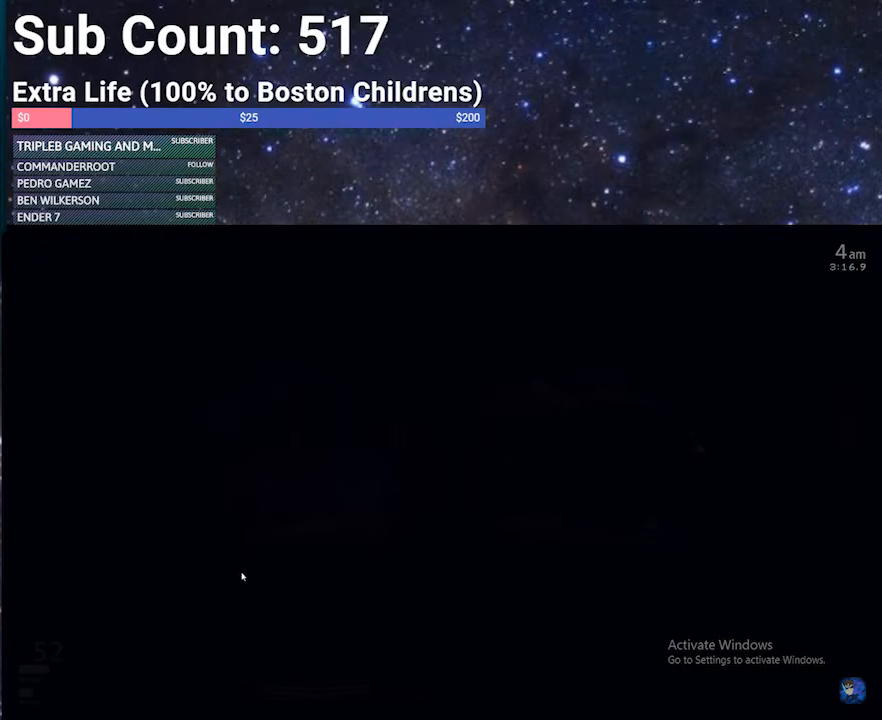
{"keys": [], "events": []}
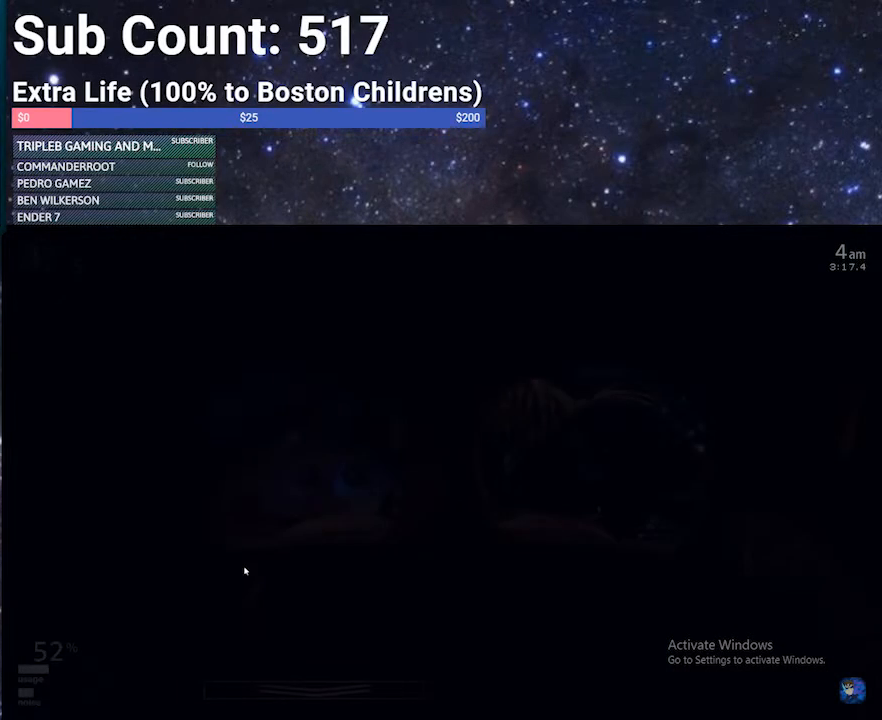
{"keys": [], "events": []}
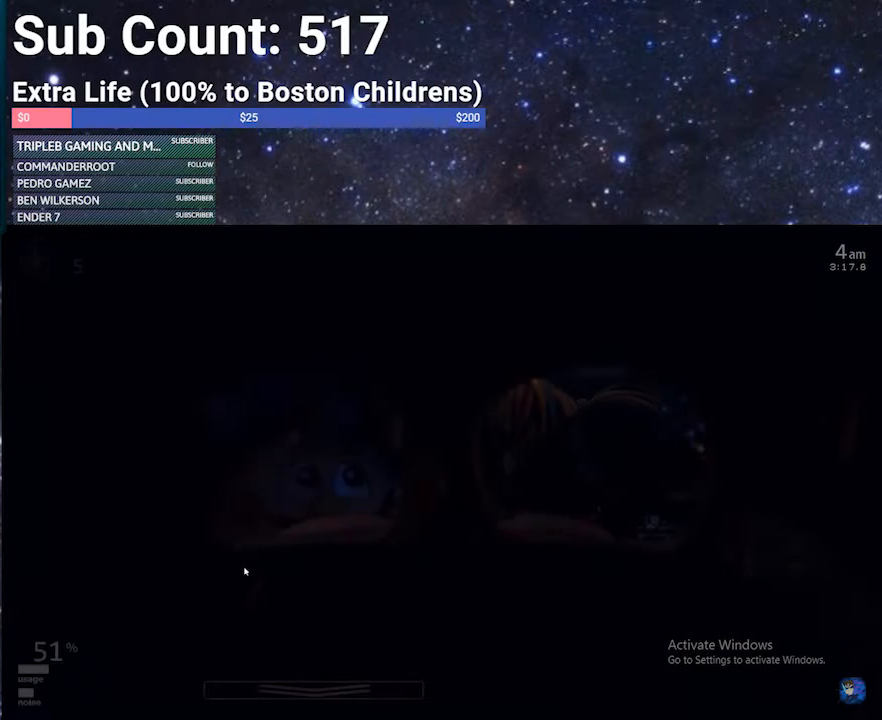
{"keys": [], "events": []}
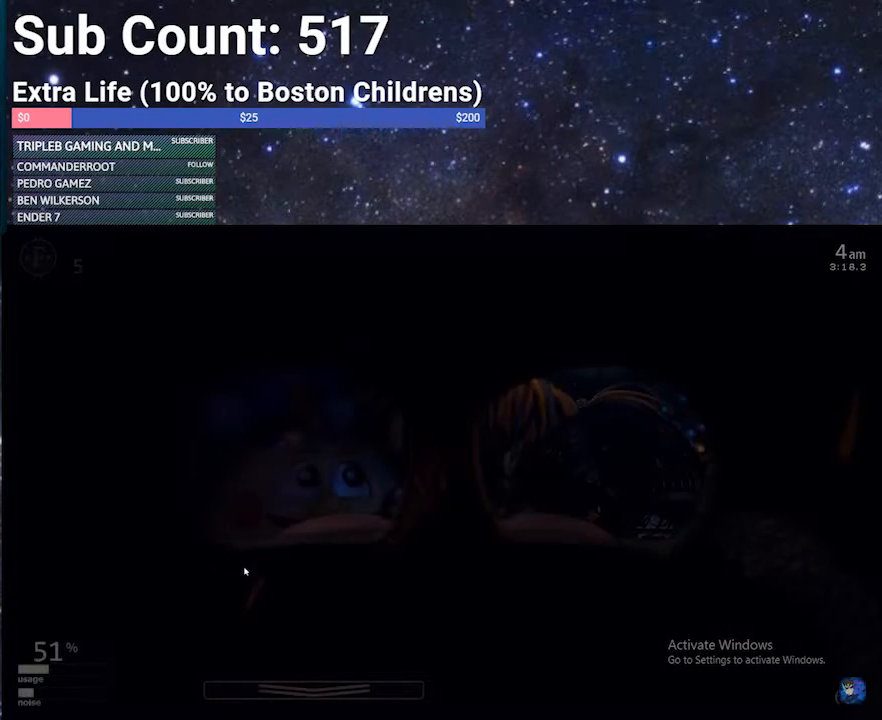
{"keys": [], "events": []}
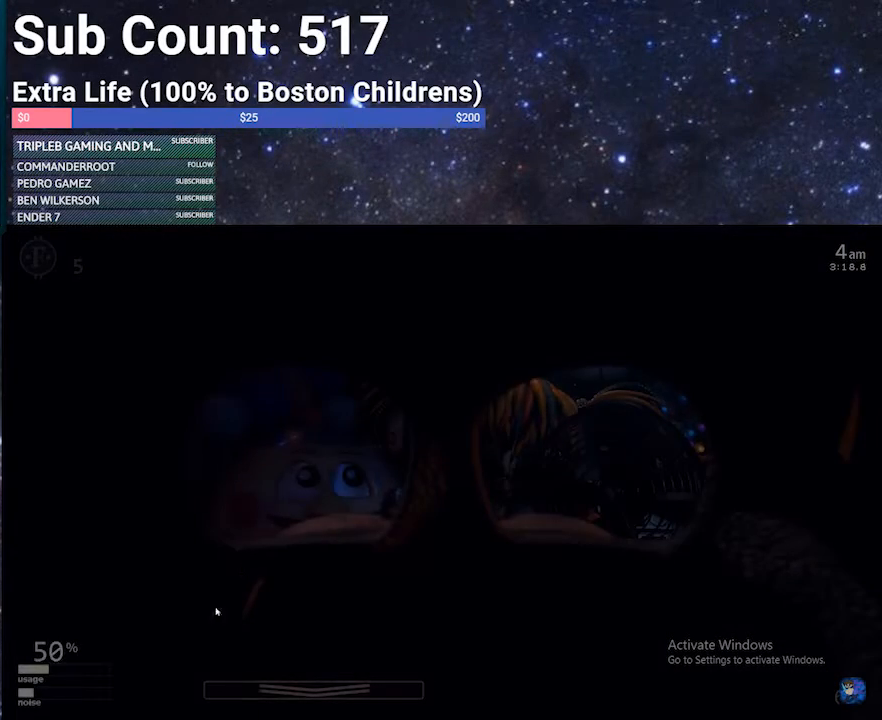
{"keys": [], "events": []}
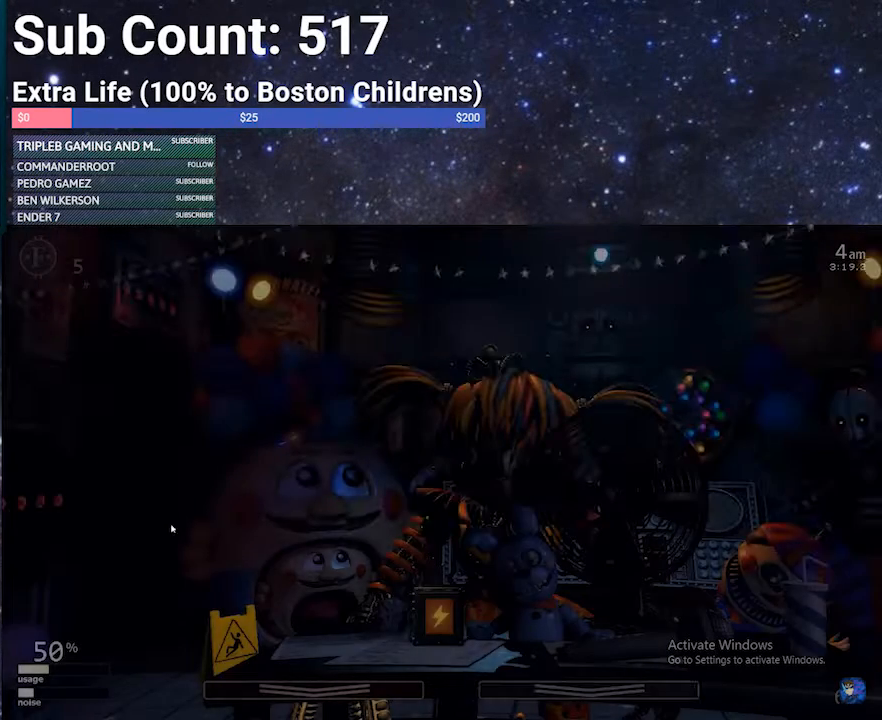
{"keys": [], "events": []}
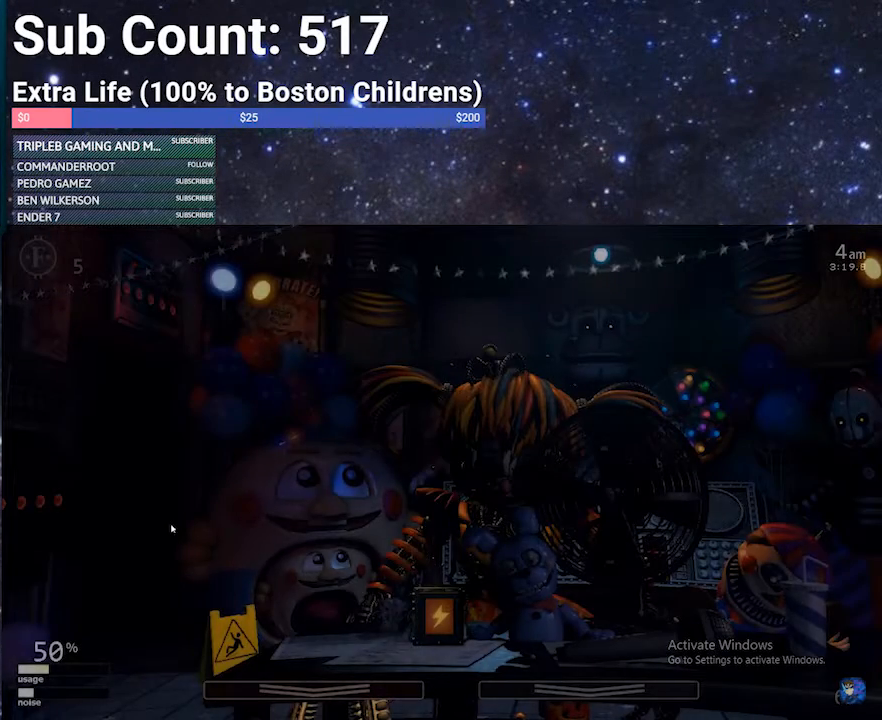
{"keys": [], "events": []}
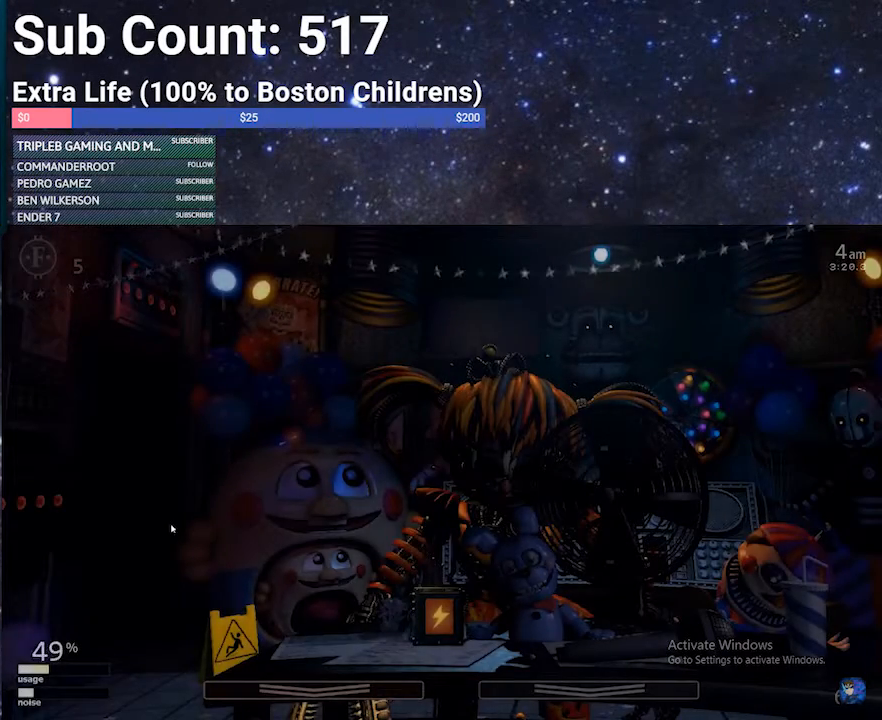
{"keys": [], "events": [[367, "w", "down"], [434, "w", "up"]]}